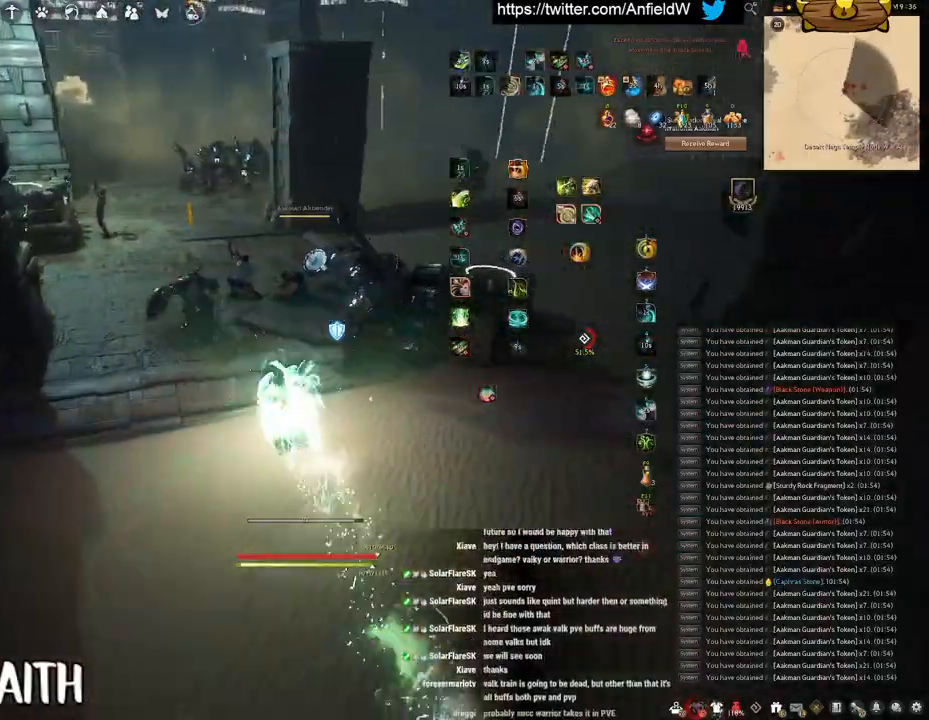
Gameplay with keyboard and mouse; each line is a JSON object with the keys and mouse buttons held at the frame after it. "events" lists presses ("down") and releases ("up") of "a", "c", "d", "e", "f", "q", "s", "shift", "space", "tab", "w", "x", "z", "mouse_left" and "mouse_right" between this image and that frame as [ms after this image, input, new state], when the widget could be followed in between. "mouse_left", "mouse_right" = the "left", "right" buttons of the "mouse" list. No other keys are recorded. Mouse movement is not recorded.
{"keys": ["f", "w"], "mouse": [], "events": [[267, "shift", "up"], [317, "w", "down"]]}
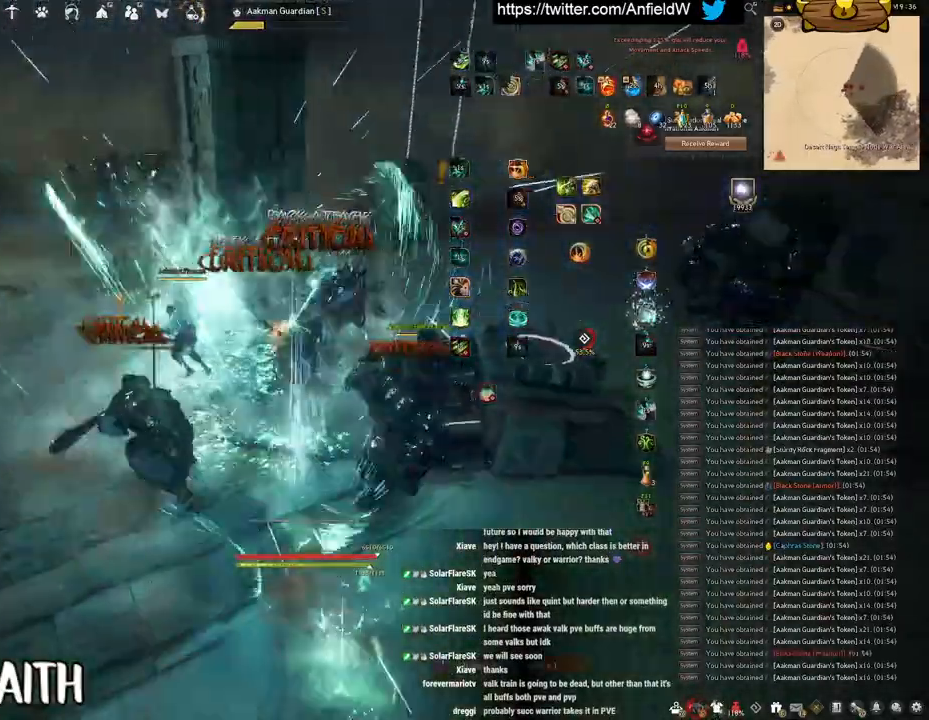
{"keys": ["f", "s"], "mouse": [], "events": [[200, "w", "up"], [350, "s", "down"]]}
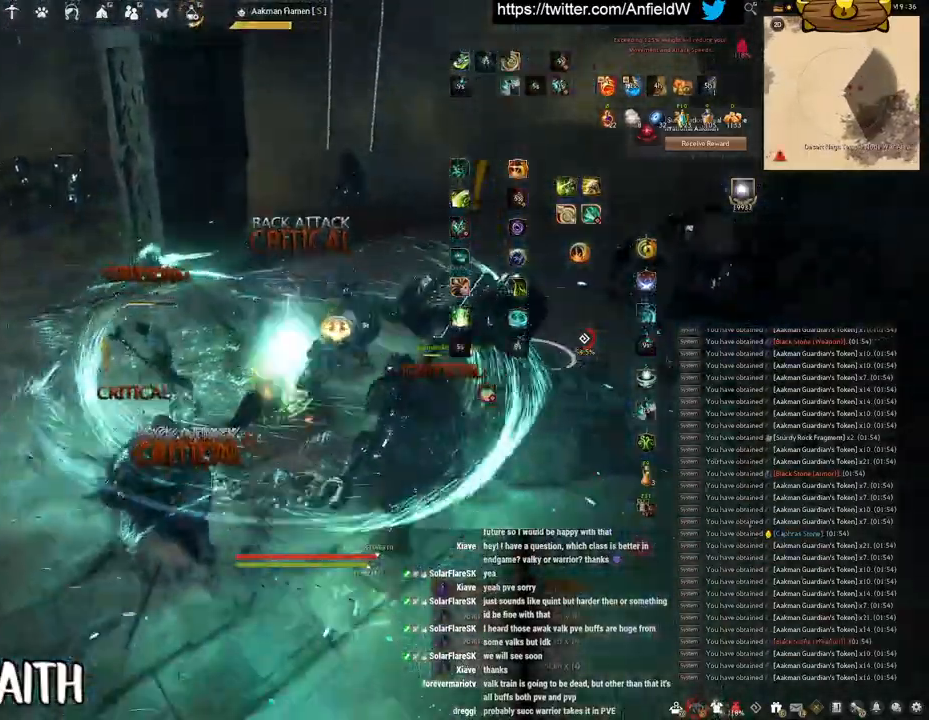
{"keys": [], "mouse": ["left"], "events": [[183, "s", "up"], [200, "f", "up"], [267, "mouse_left", "down"]]}
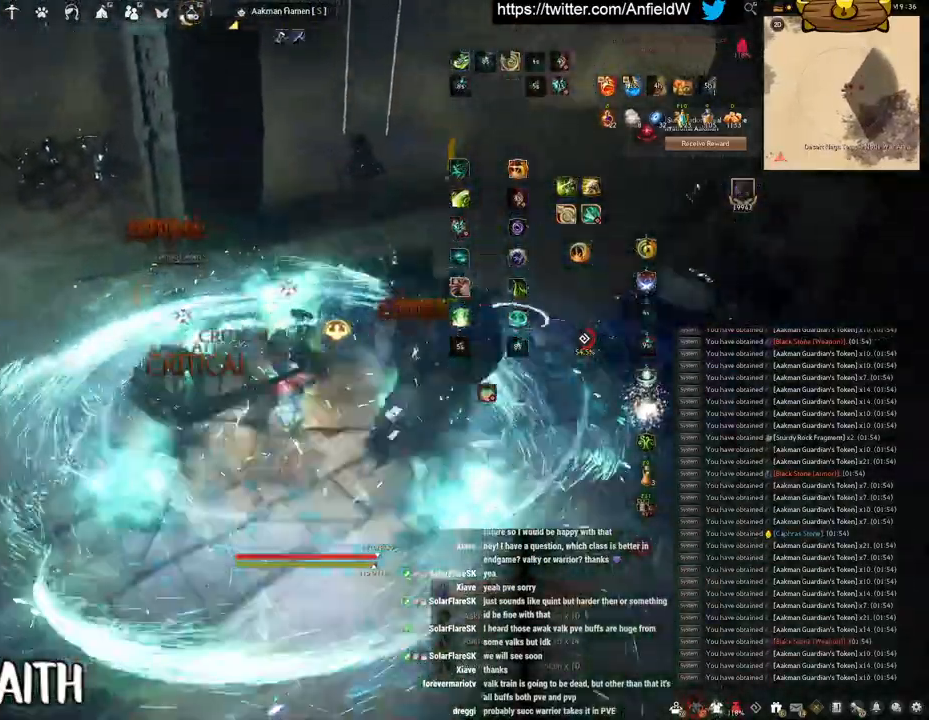
{"keys": ["space"], "mouse": [], "events": [[167, "q", "down"], [217, "mouse_left", "up"], [450, "space", "down"], [500, "q", "up"]]}
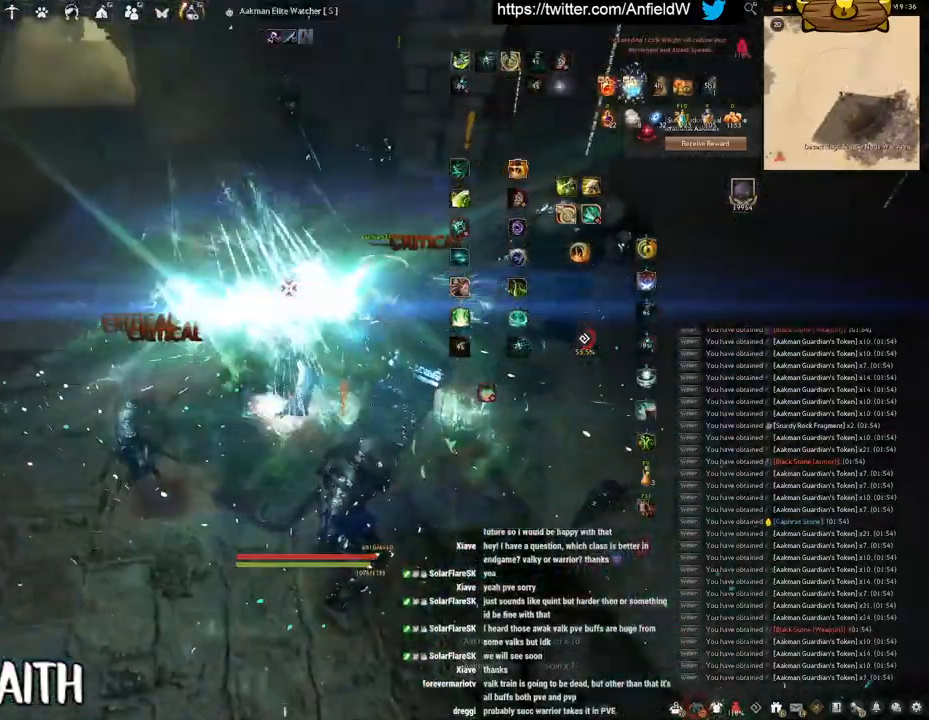
{"keys": ["space"], "mouse": [], "events": []}
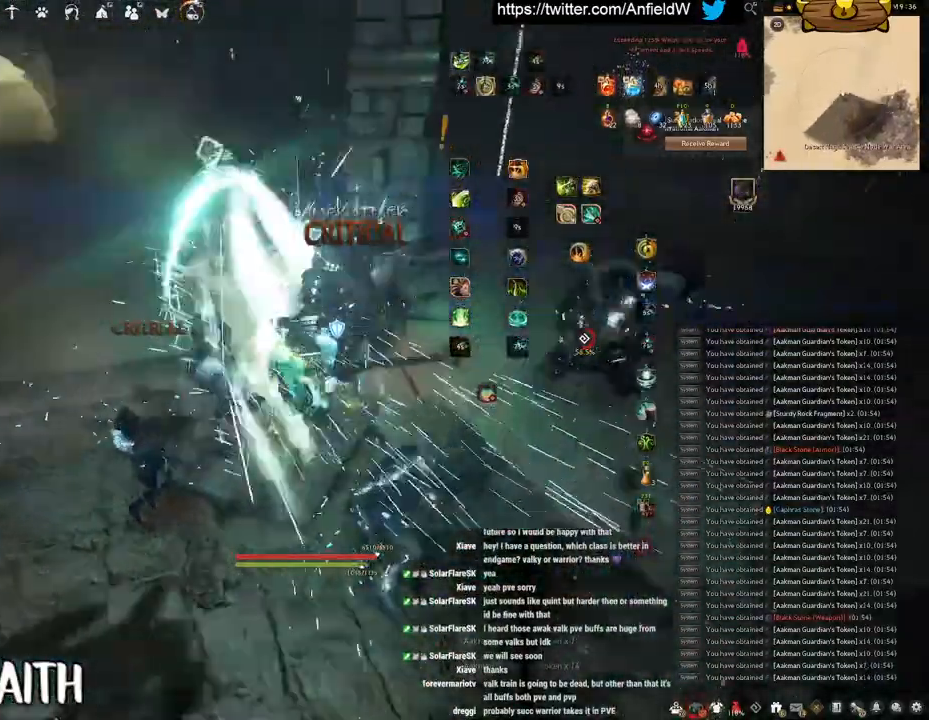
{"keys": ["f", "w"], "mouse": [], "events": [[150, "space", "up"], [200, "w", "down"], [250, "f", "down"]]}
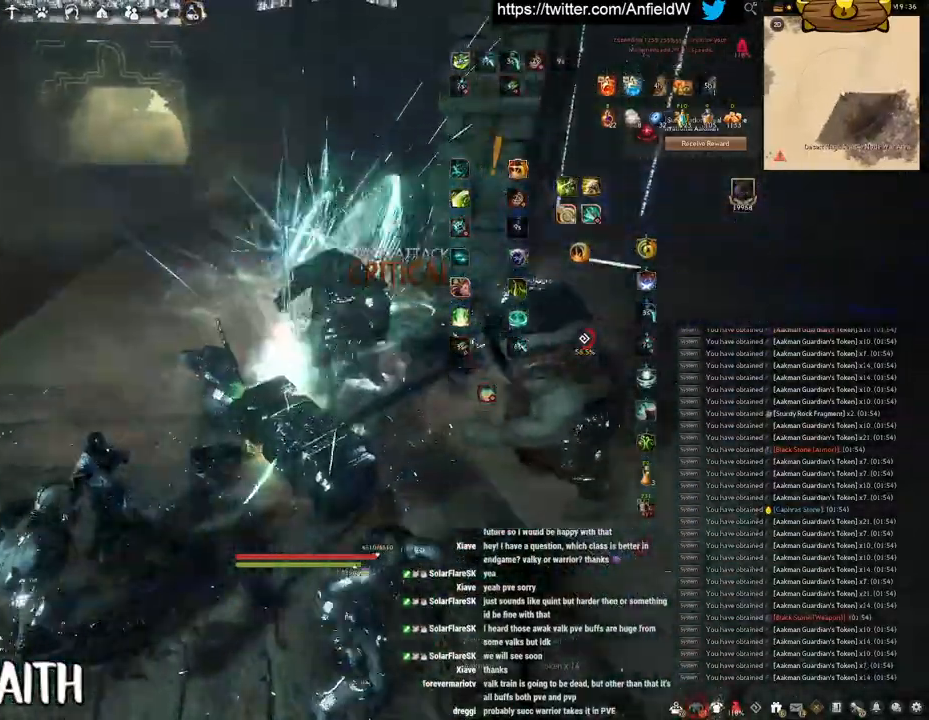
{"keys": [], "mouse": ["left"], "events": [[350, "f", "up"], [350, "w", "up"], [383, "mouse_left", "down"]]}
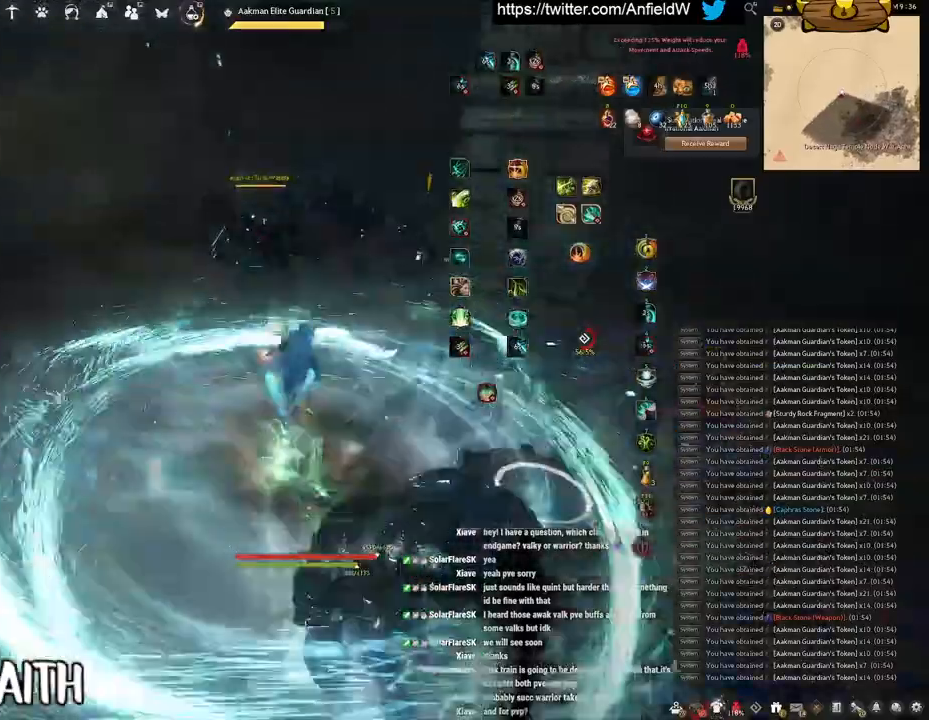
{"keys": [], "mouse": ["right"], "events": [[233, "mouse_left", "up"], [333, "mouse_right", "down"]]}
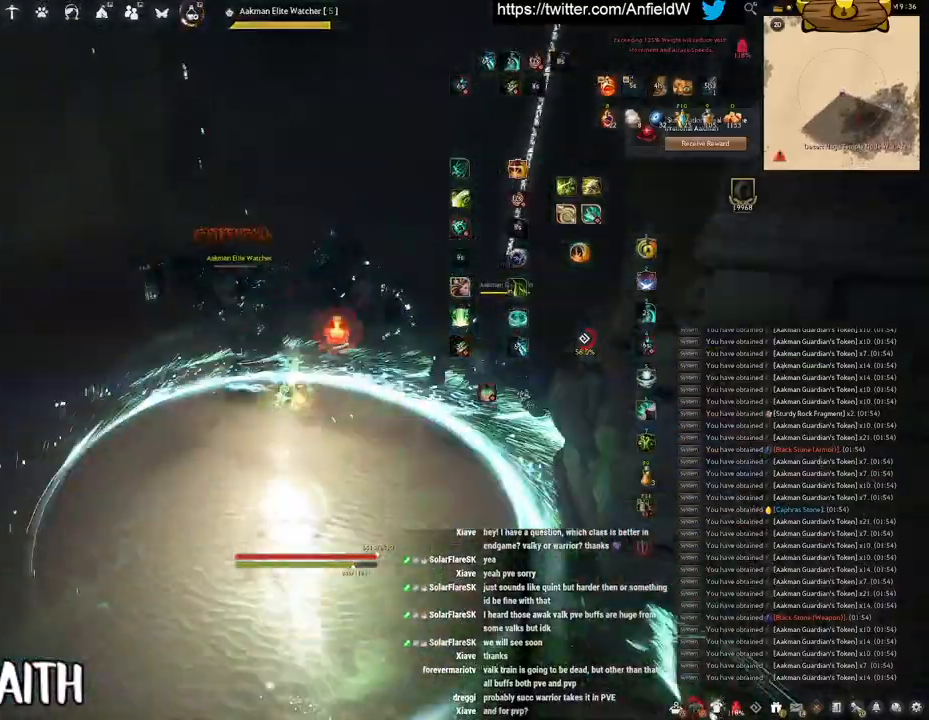
{"keys": ["f", "s"], "mouse": [], "events": [[200, "f", "down"], [233, "mouse_right", "up"], [400, "s", "down"]]}
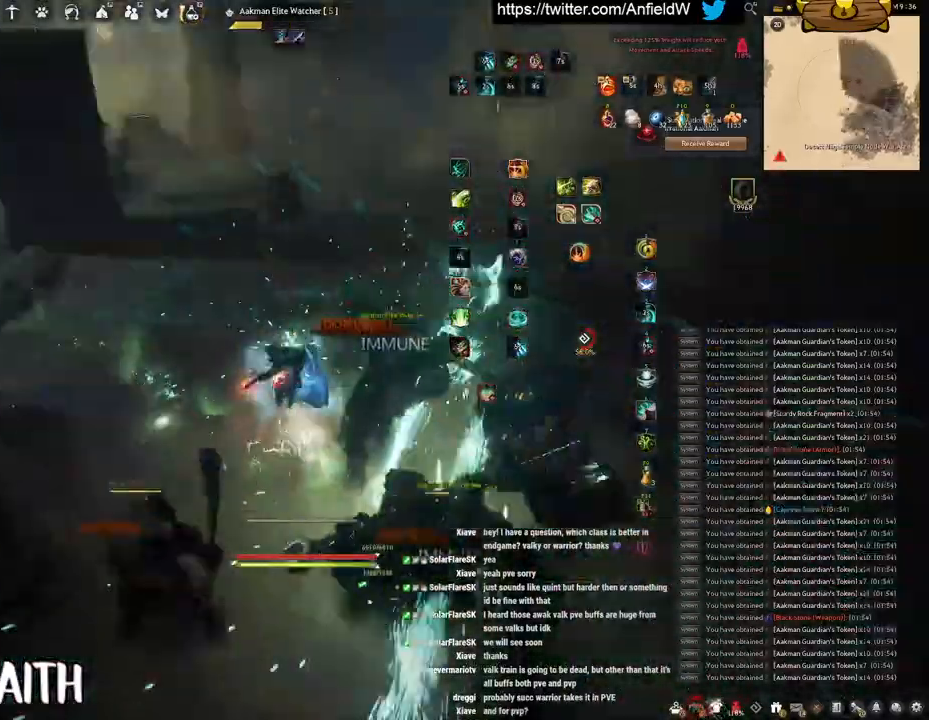
{"keys": ["shift"], "mouse": ["right"], "events": [[317, "s", "up"], [350, "f", "up"], [350, "shift", "down"], [433, "mouse_right", "down"]]}
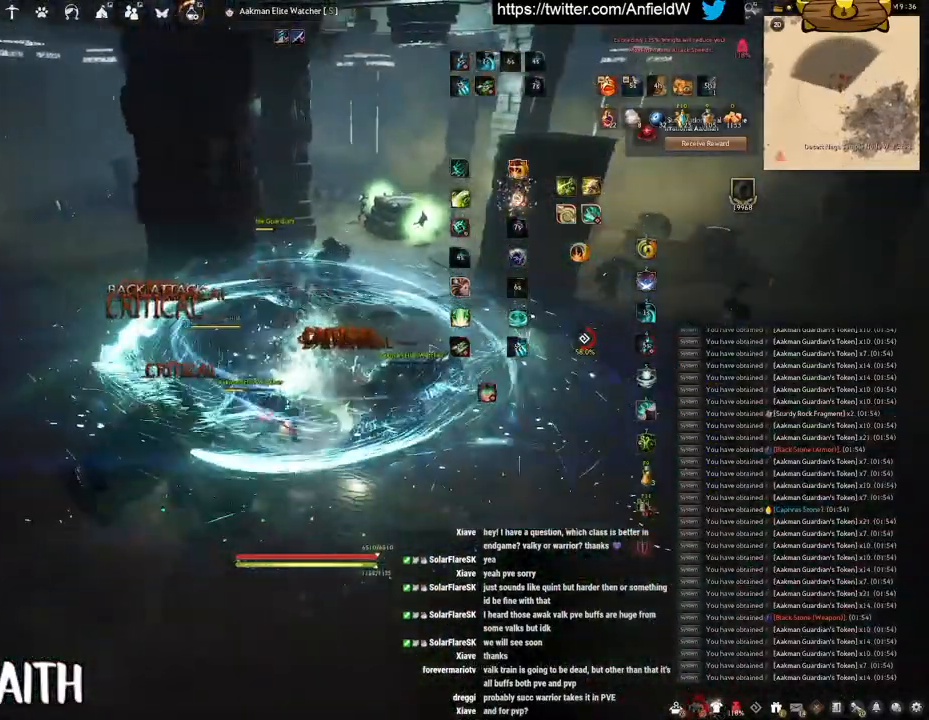
{"keys": ["f", "s"], "mouse": [], "events": [[267, "shift", "up"], [300, "mouse_right", "up"], [400, "s", "down"], [433, "f", "down"]]}
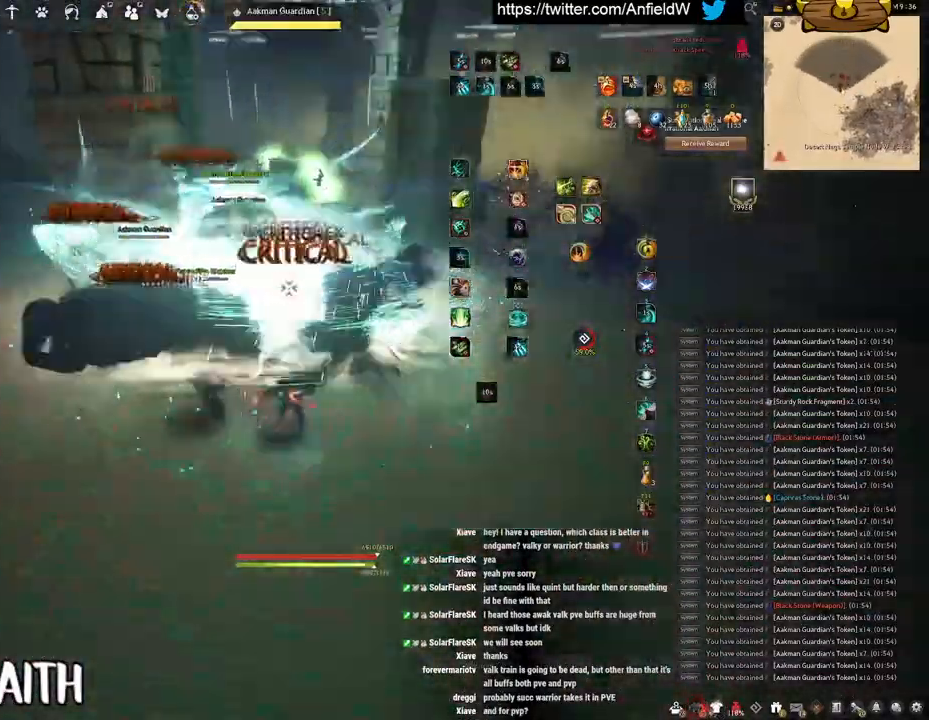
{"keys": [], "mouse": ["left"], "events": [[283, "s", "up"], [317, "f", "up"], [317, "mouse_left", "down"]]}
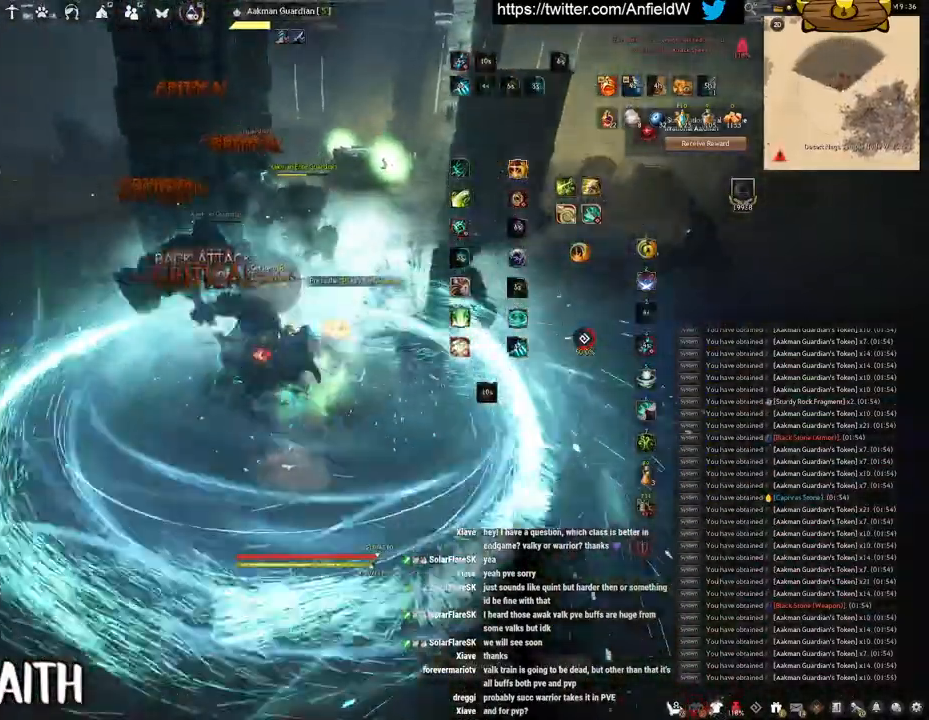
{"keys": ["q"], "mouse": [], "events": [[217, "q", "down"], [333, "mouse_left", "up"]]}
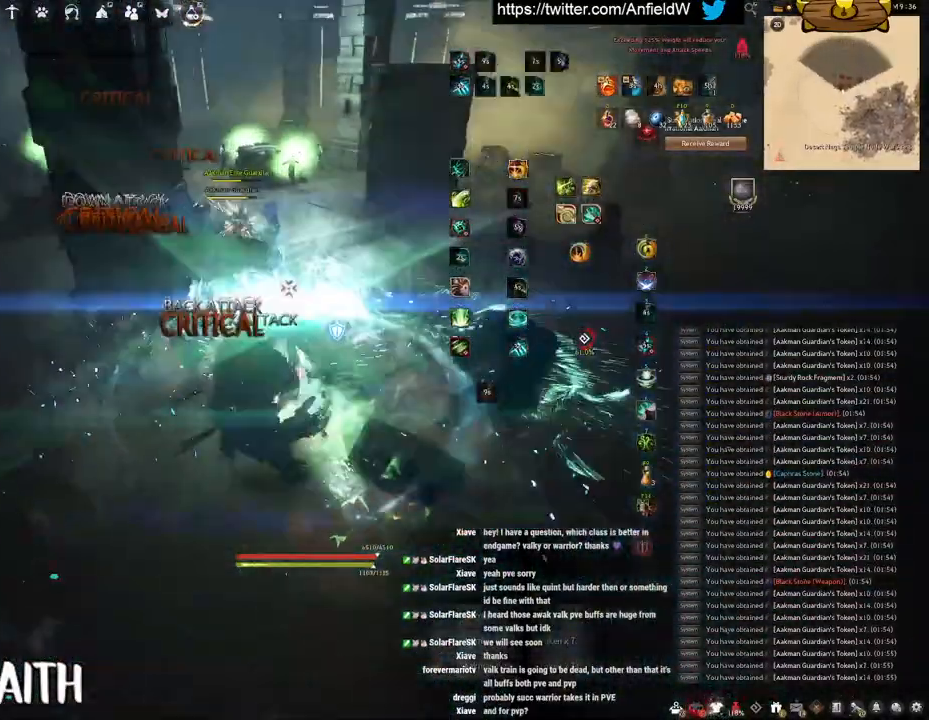
{"keys": [], "mouse": [], "events": [[117, "q", "up"]]}
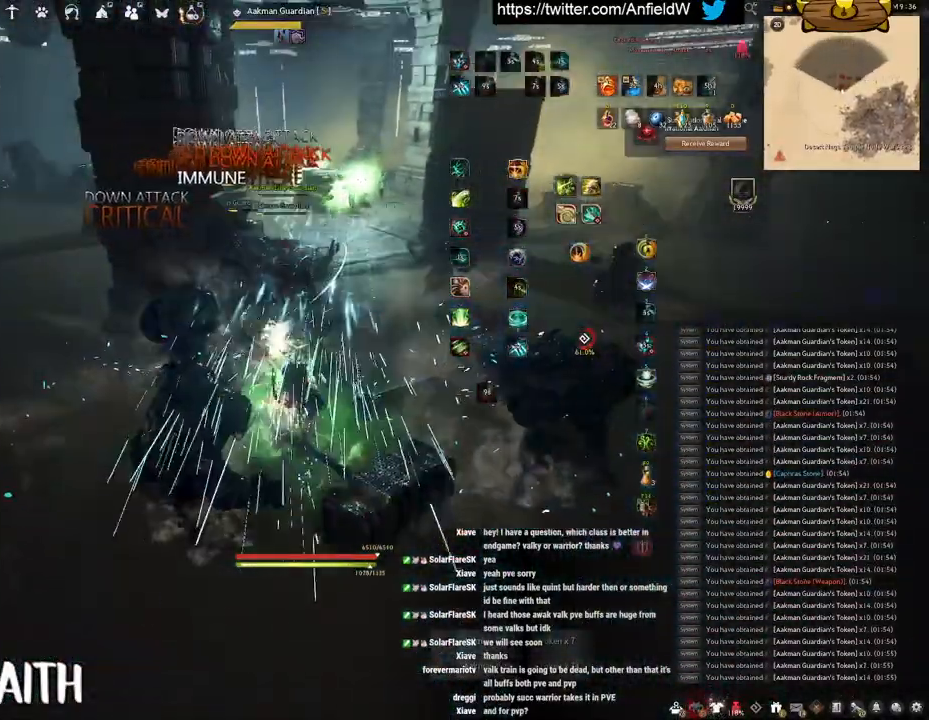
{"keys": ["s"], "mouse": [], "events": [[467, "s", "down"]]}
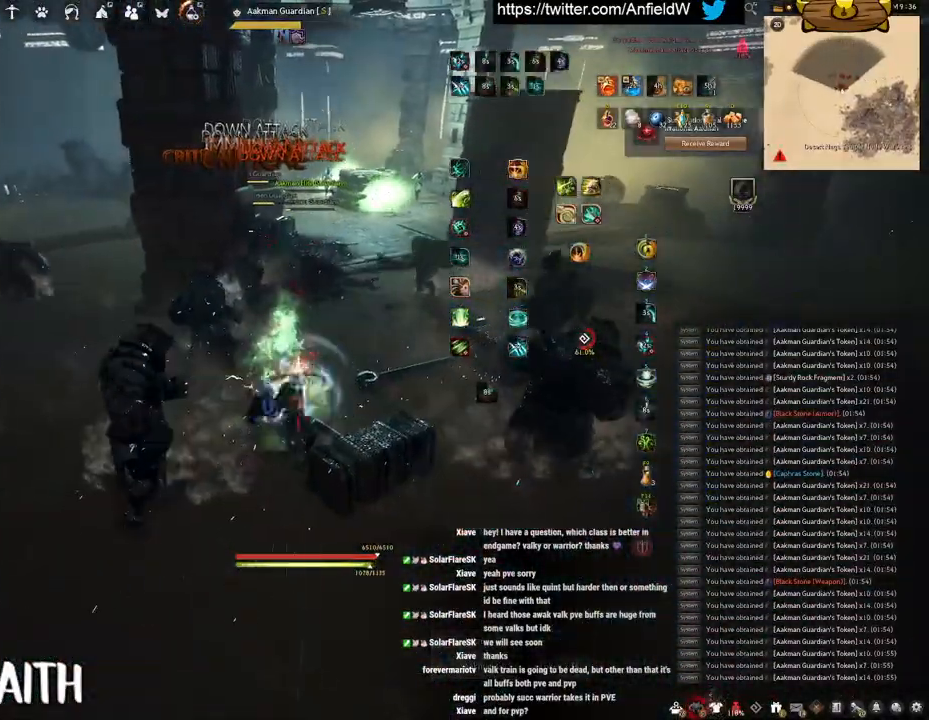
{"keys": ["f", "s"], "mouse": [], "events": [[33, "f", "down"]]}
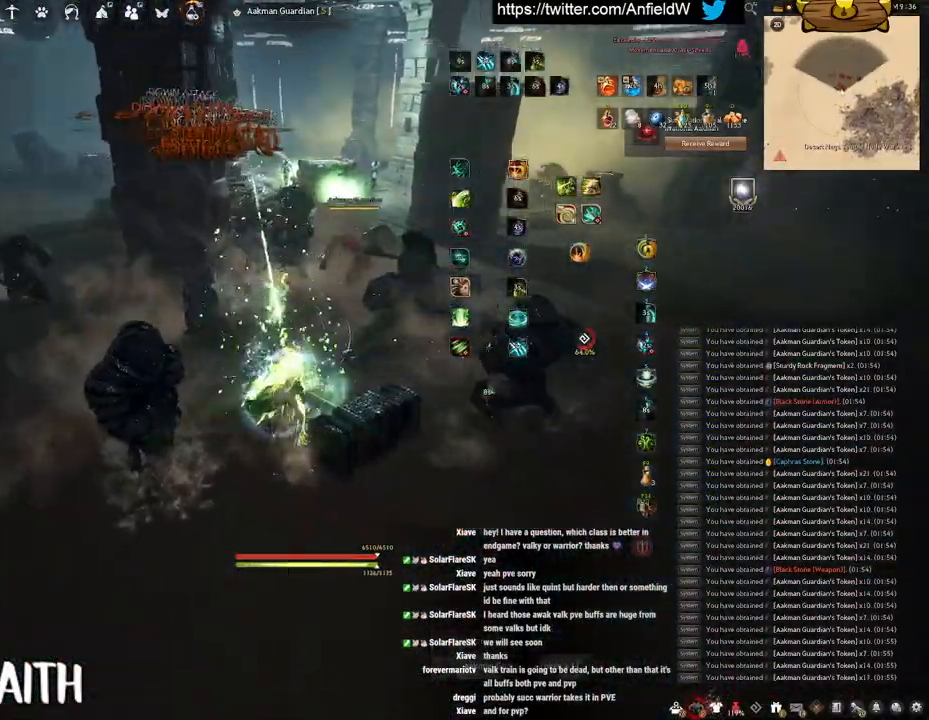
{"keys": ["a", "c"], "mouse": [], "events": [[250, "s", "up"], [283, "f", "up"], [350, "a", "down"], [467, "c", "down"]]}
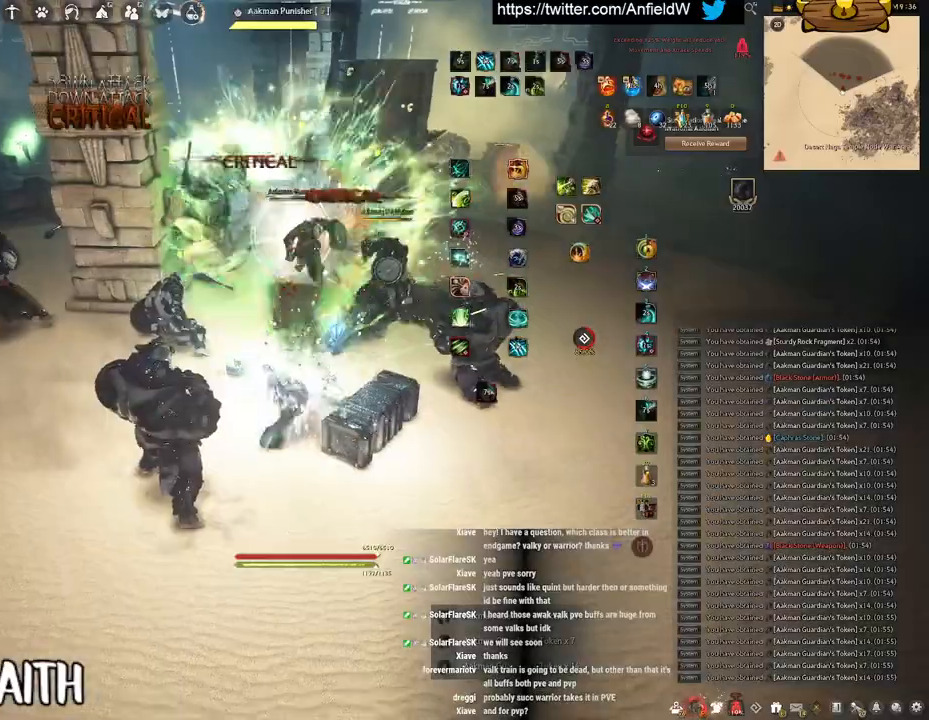
{"keys": ["f", "w"], "mouse": [], "events": [[183, "c", "up"], [200, "a", "up"], [300, "w", "down"], [350, "f", "down"]]}
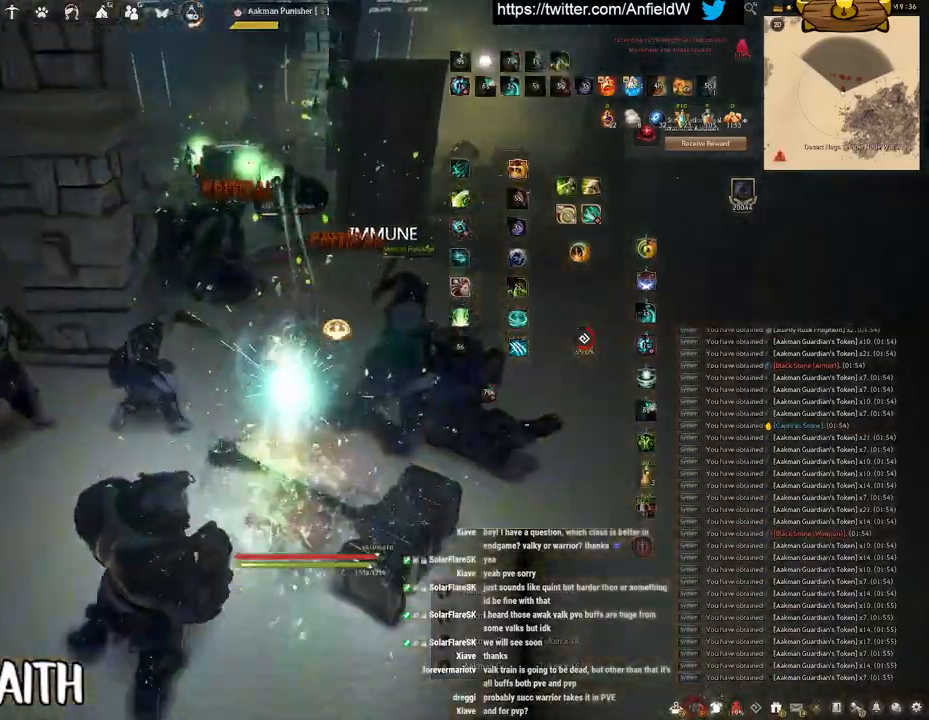
{"keys": ["f", "s"], "mouse": [], "events": [[183, "w", "up"], [433, "s", "down"]]}
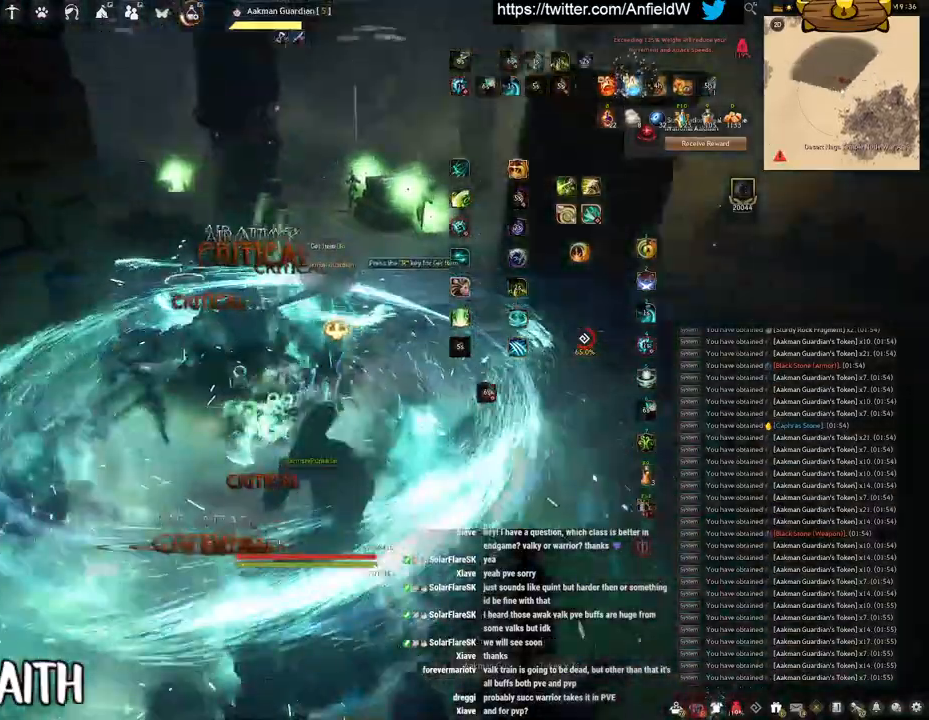
{"keys": [], "mouse": ["left"], "events": [[300, "f", "up"], [317, "s", "up"], [400, "mouse_left", "down"]]}
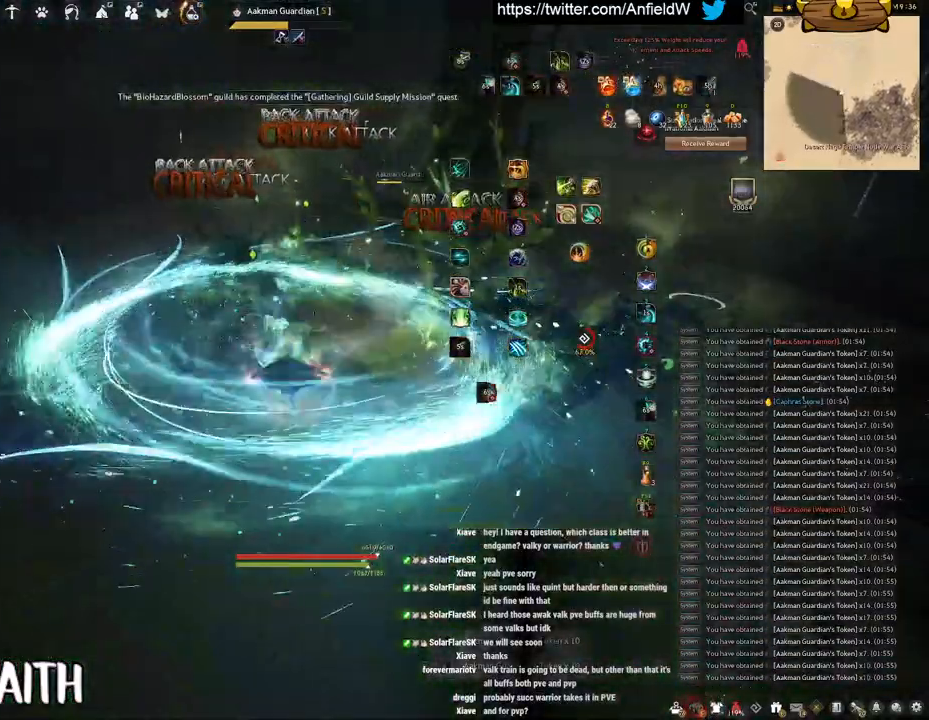
{"keys": [], "mouse": ["right"], "events": [[283, "mouse_left", "up"], [400, "mouse_right", "down"]]}
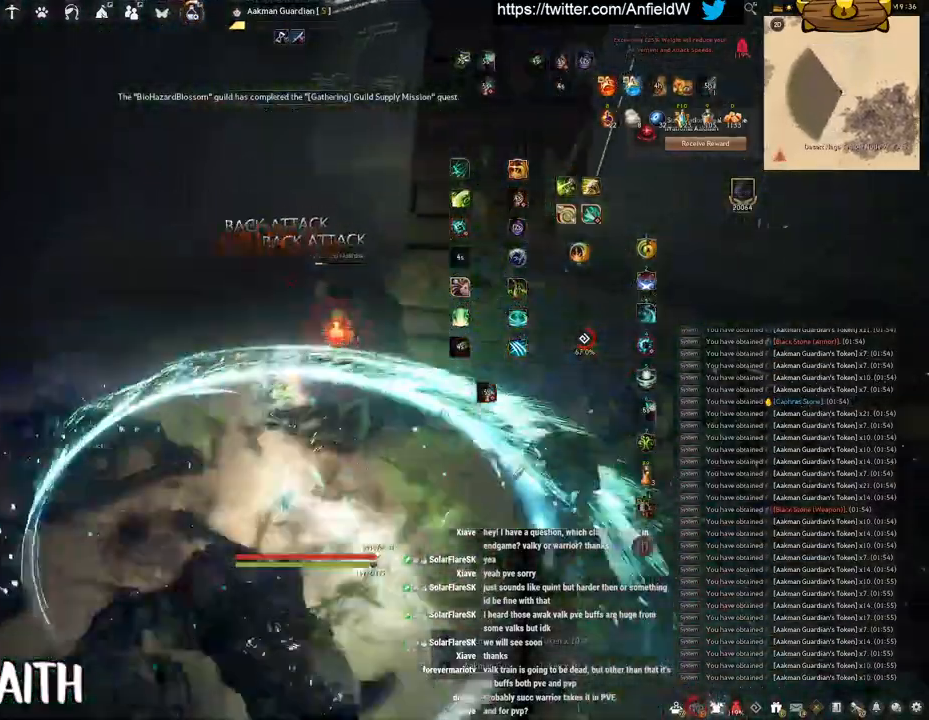
{"keys": [], "mouse": [], "events": [[250, "mouse_right", "up"]]}
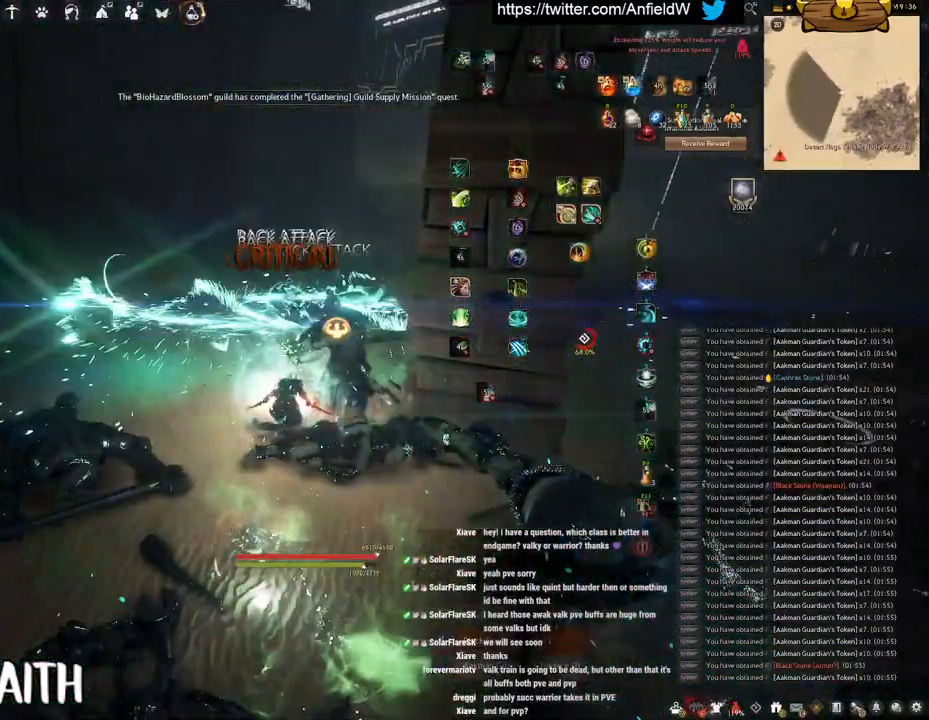
{"keys": ["w"], "mouse": ["right"], "events": [[17, "w", "down"], [183, "mouse_right", "down"]]}
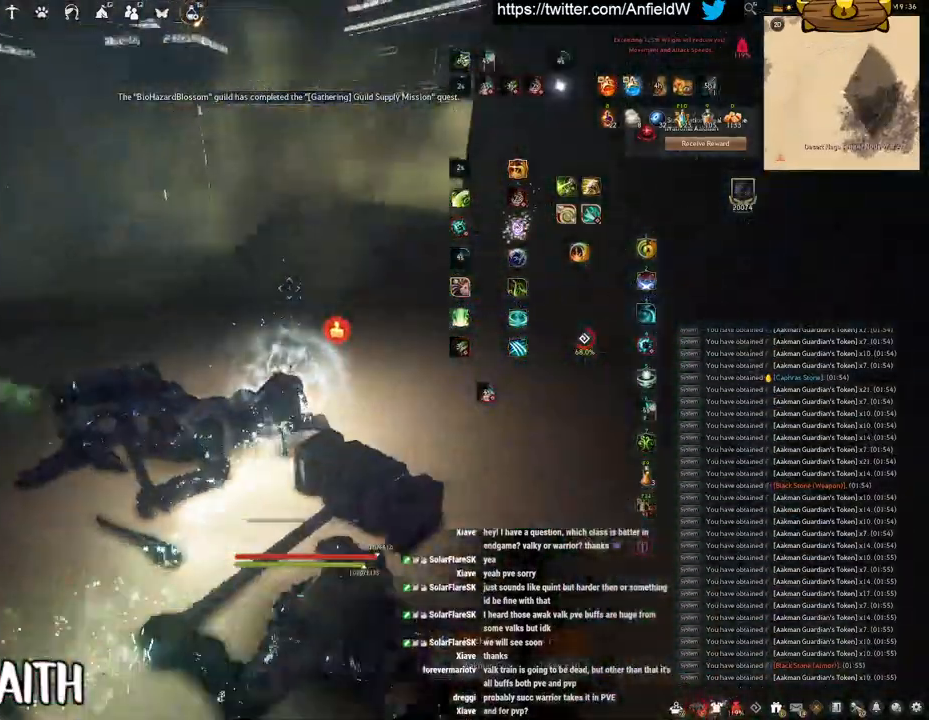
{"keys": ["w"], "mouse": ["right"], "events": []}
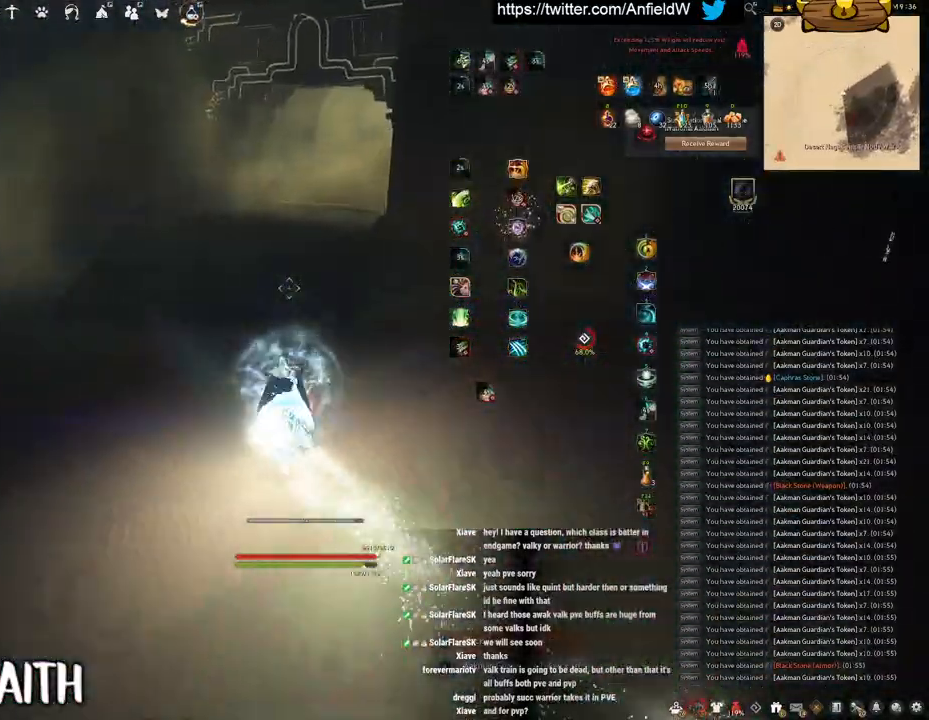
{"keys": ["w"], "mouse": [], "events": [[150, "mouse_right", "up"]]}
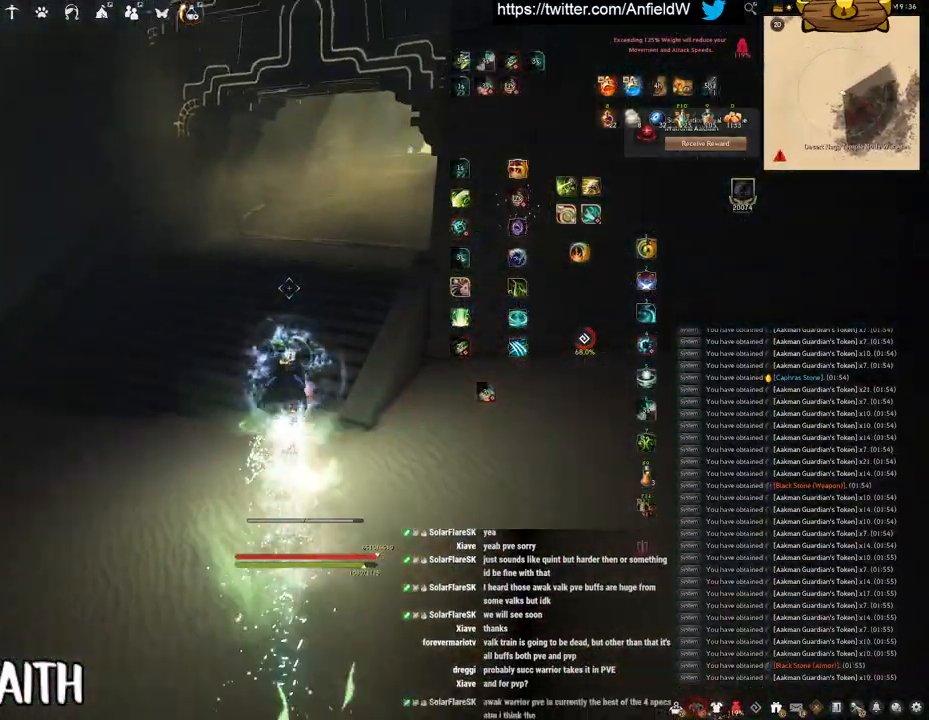
{"keys": [], "mouse": [], "events": [[200, "w", "up"]]}
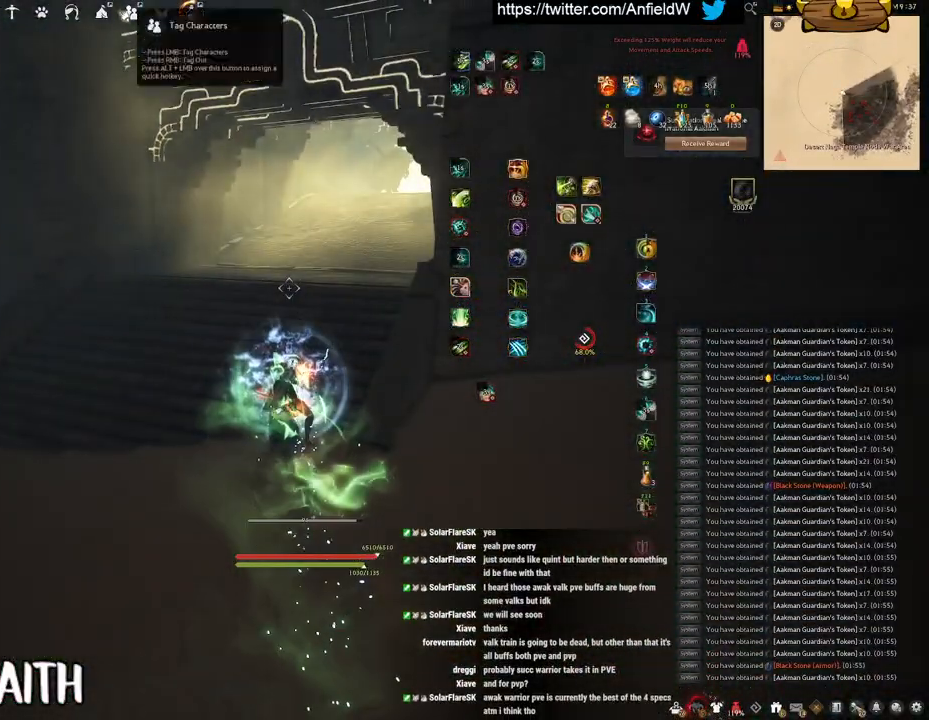
{"keys": [], "mouse": [], "events": [[283, "mouse_left", "down"], [383, "mouse_left", "up"]]}
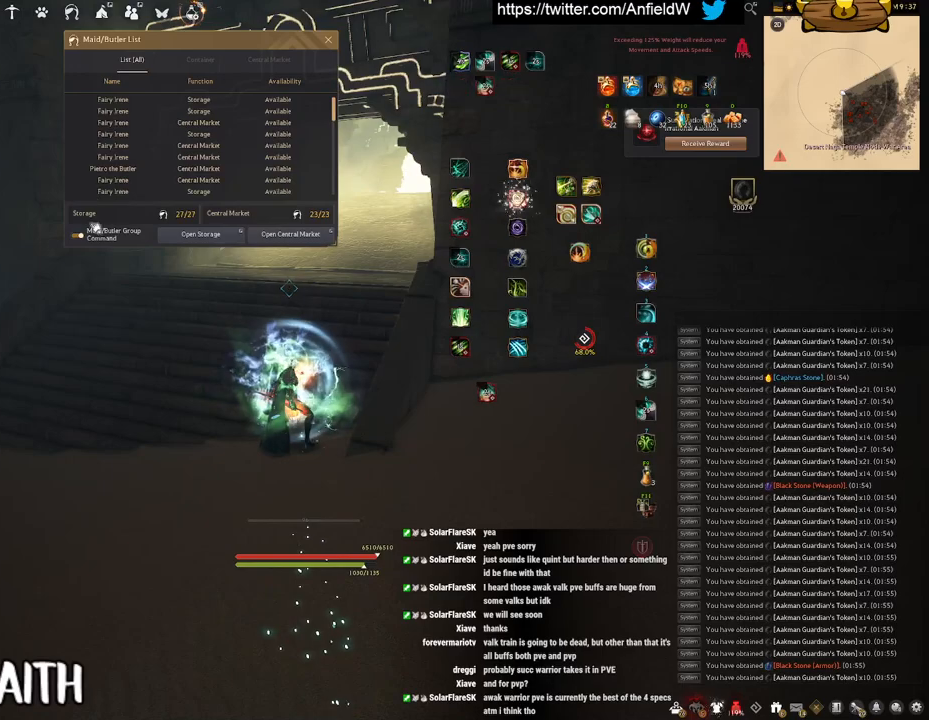
{"keys": [], "mouse": ["left"], "events": [[467, "mouse_left", "down"]]}
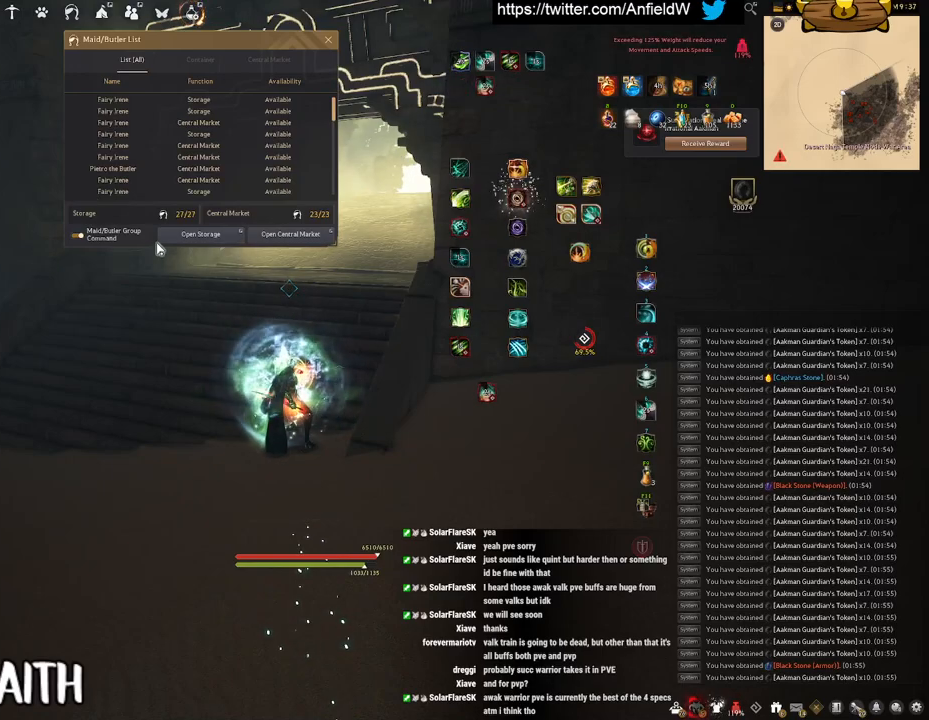
{"keys": [], "mouse": ["left"], "events": [[50, "mouse_left", "up"], [367, "mouse_left", "down"]]}
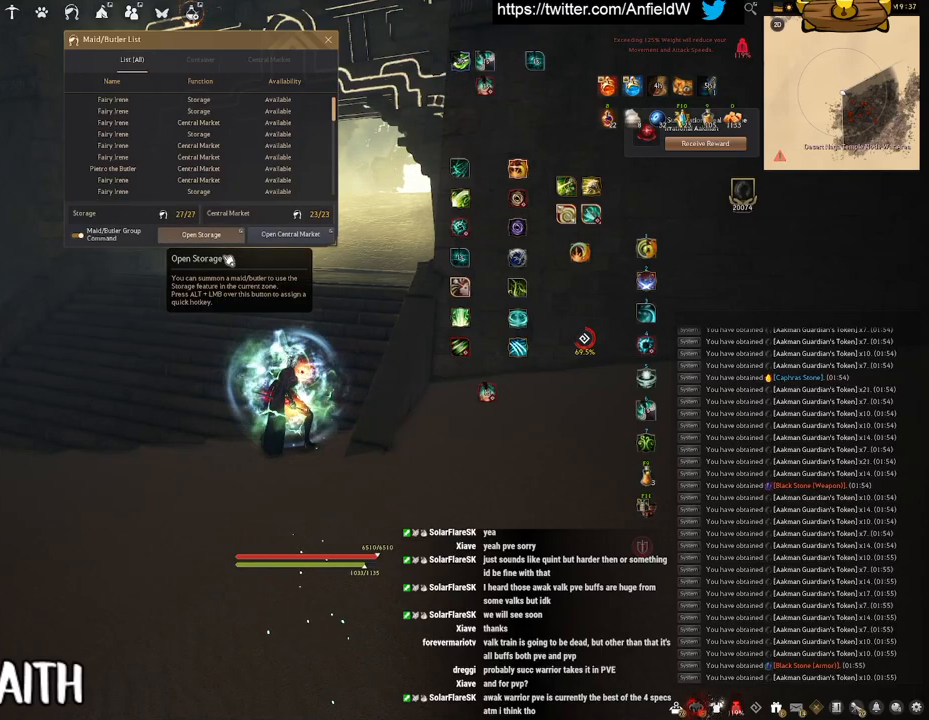
{"keys": [], "mouse": [], "events": [[100, "mouse_left", "up"]]}